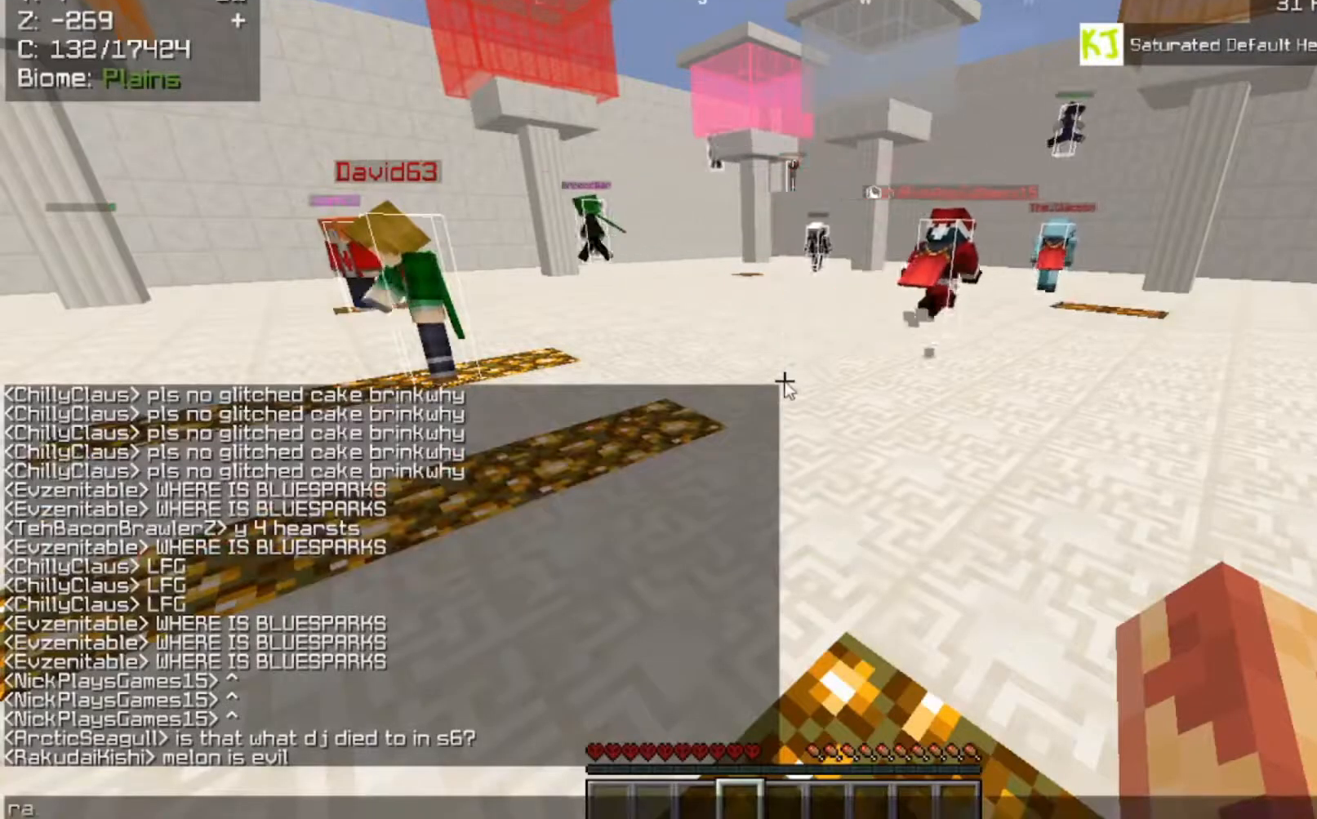
Gameplay with keyboard and mouse; each line is a JSON object with the keys and mouse buttons held at the frame after it. "events" lists presses ("down") and releases ("up") of "a", "d", "s", "space", "w", "mouse_left" and "mouse_right" between this image and that frame as [ms after this image, input, new state], when the widget could be followed in between. "mouse_left", "mouse_right" = the "left", "right" buttons of the "mouse" list. No other keys are recorded. Fast repeated clicks can show as one long hold. Mouse movement is not recorded.
{"keys": ["w"], "mouse": [], "events": [[467, "w", "down"]]}
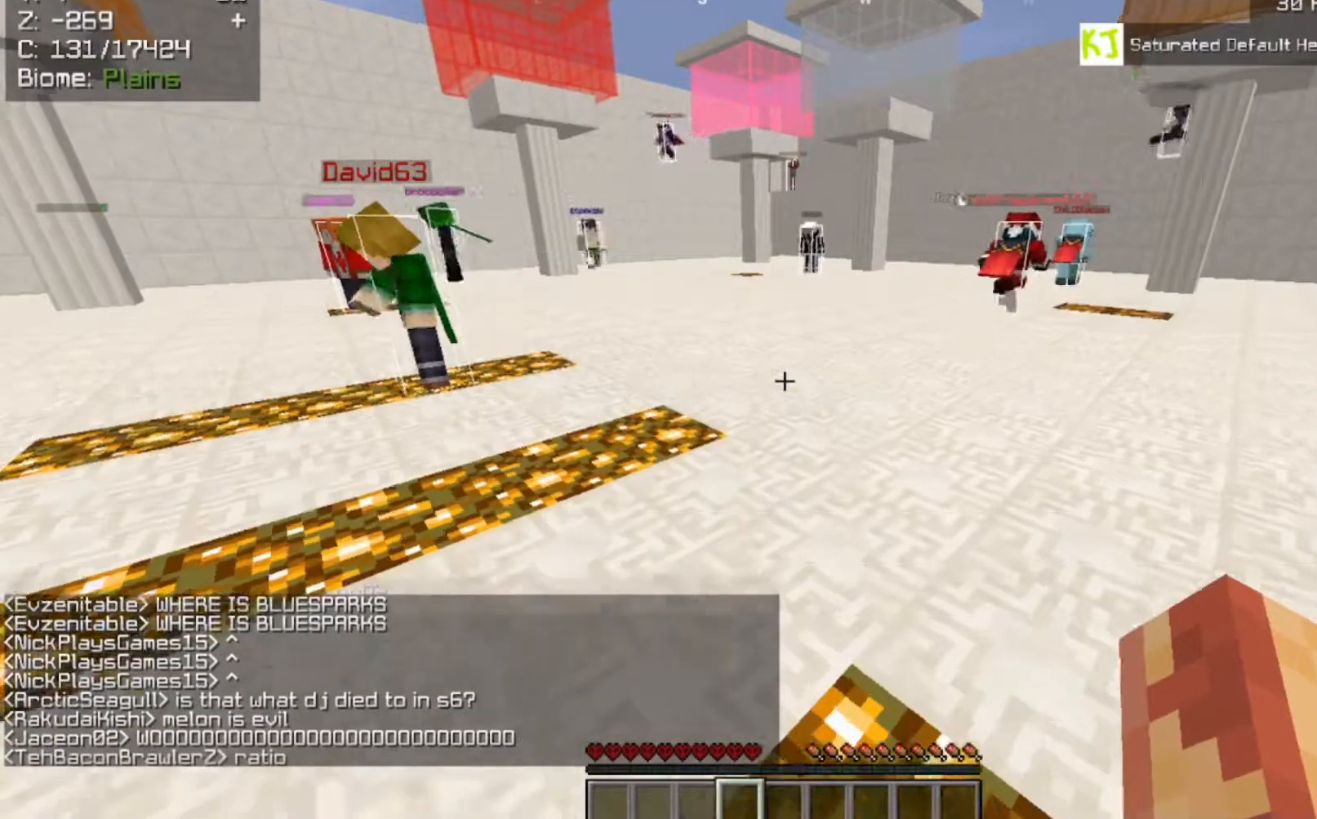
{"keys": ["space", "w"], "mouse": [], "events": [[100, "space", "down"]]}
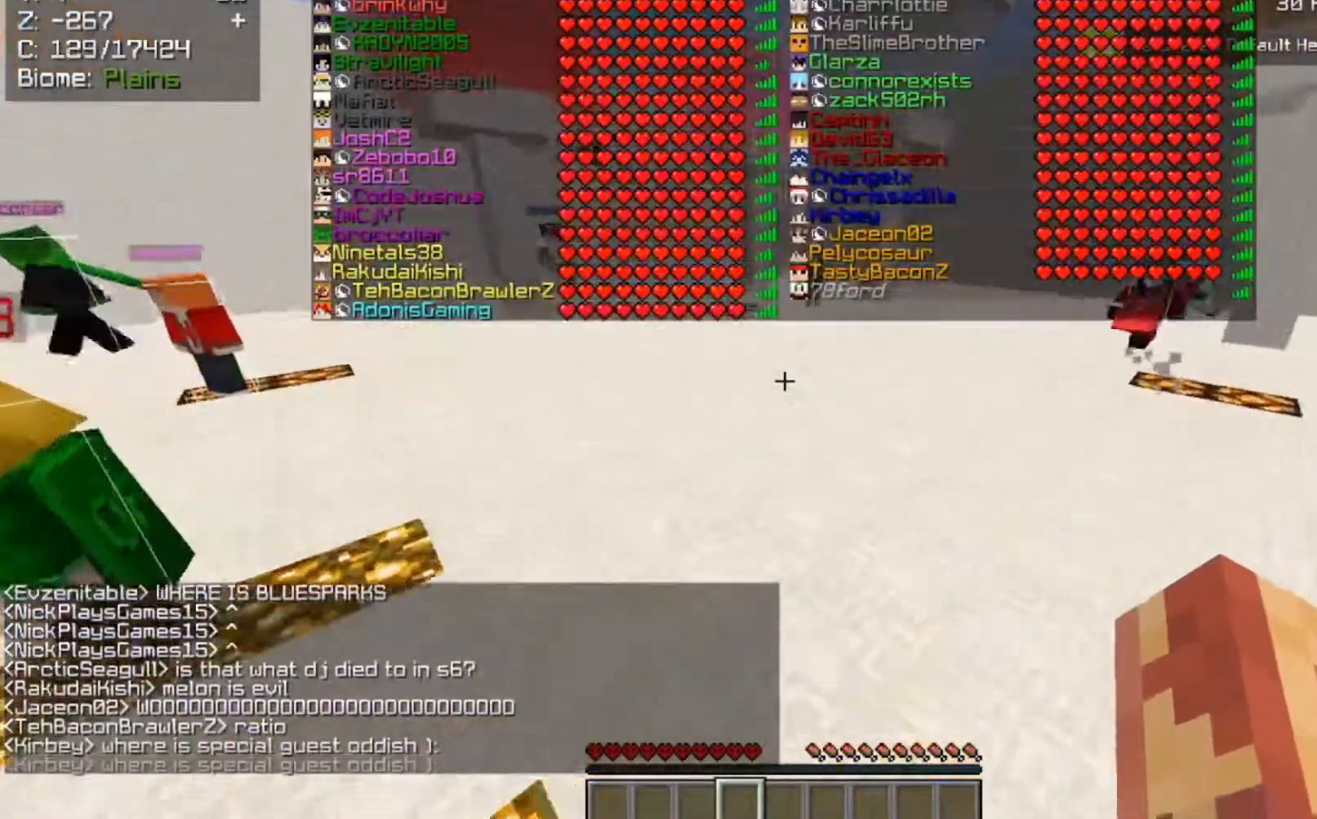
{"keys": ["space", "w"], "mouse": [], "events": [[67, "mouse_left", "down"], [200, "mouse_left", "up"], [300, "mouse_left", "down"], [433, "mouse_left", "up"]]}
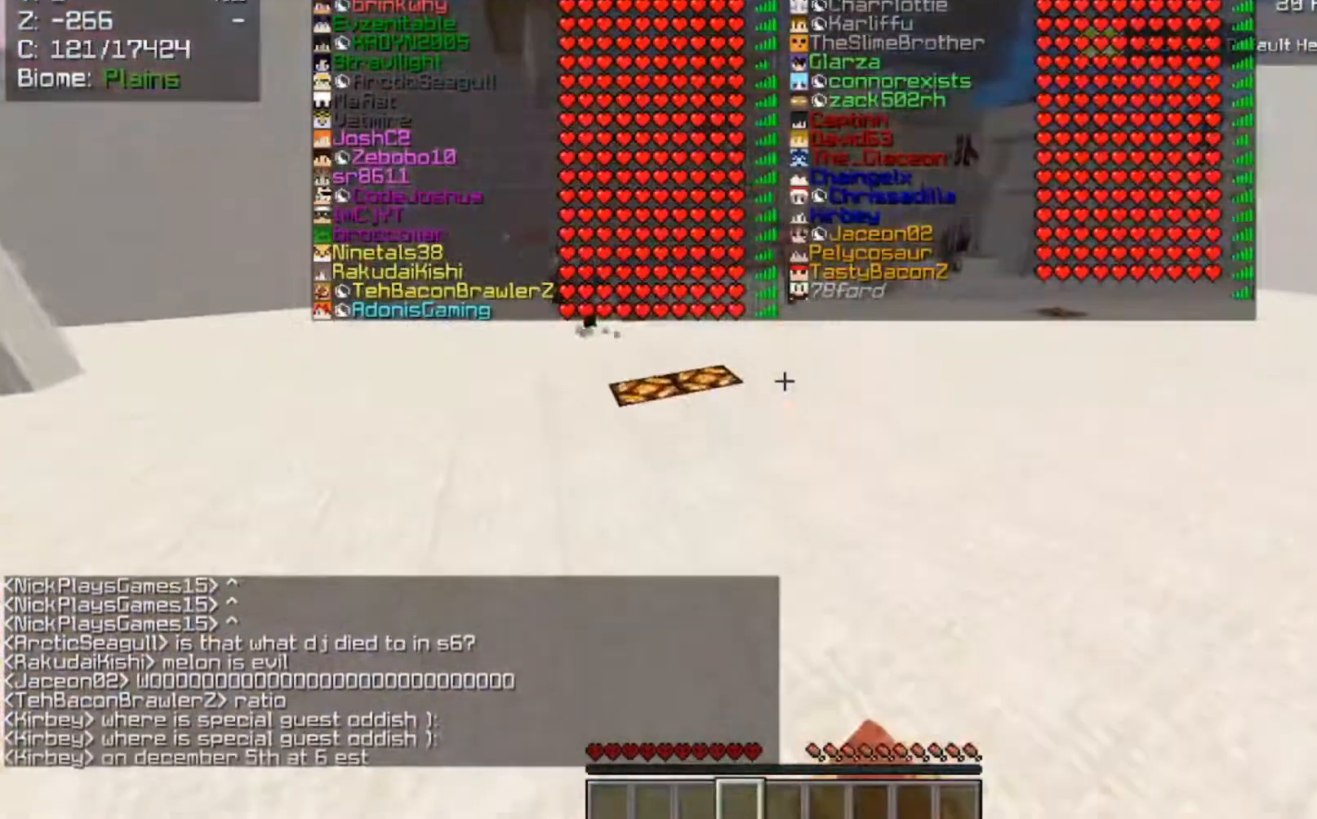
{"keys": ["space", "w"], "mouse": [], "events": []}
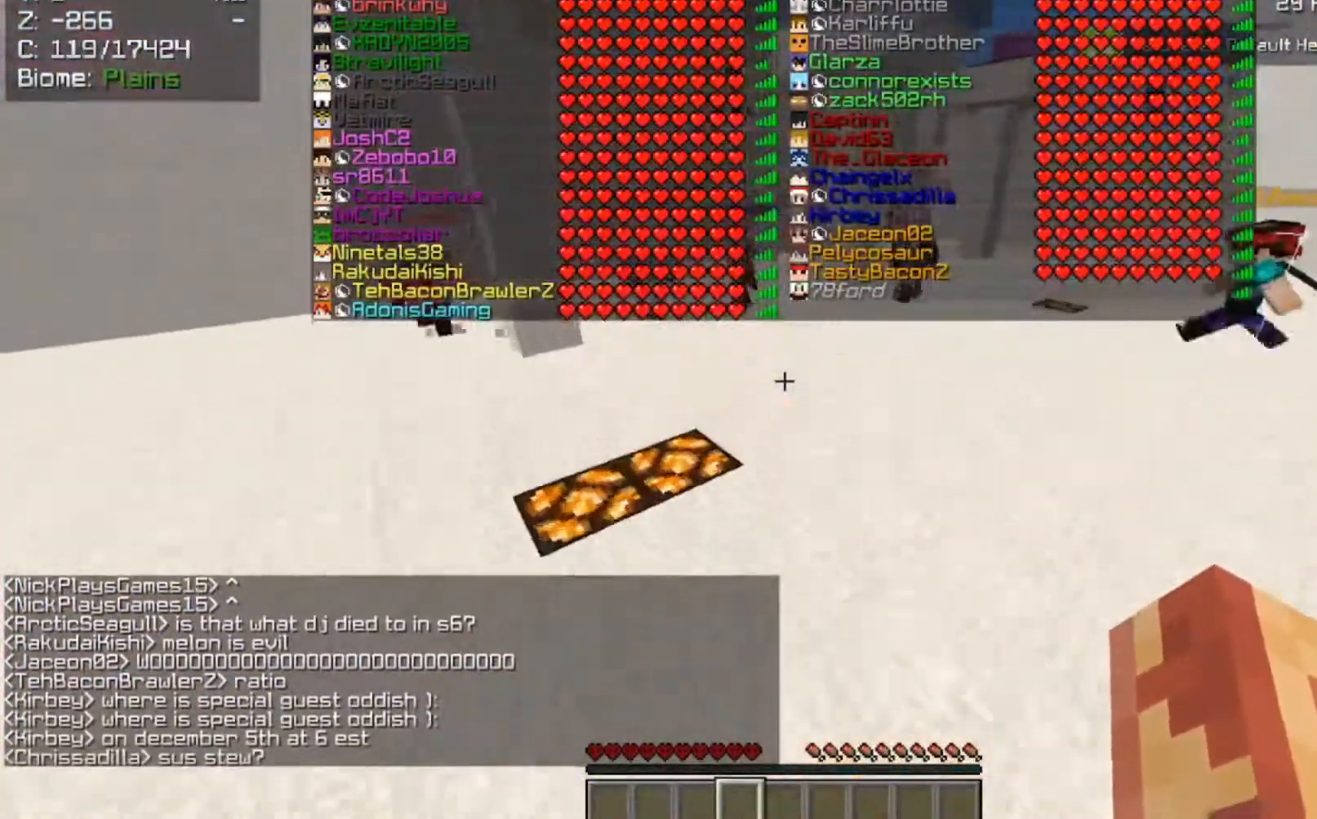
{"keys": ["space", "w"], "mouse": [], "events": []}
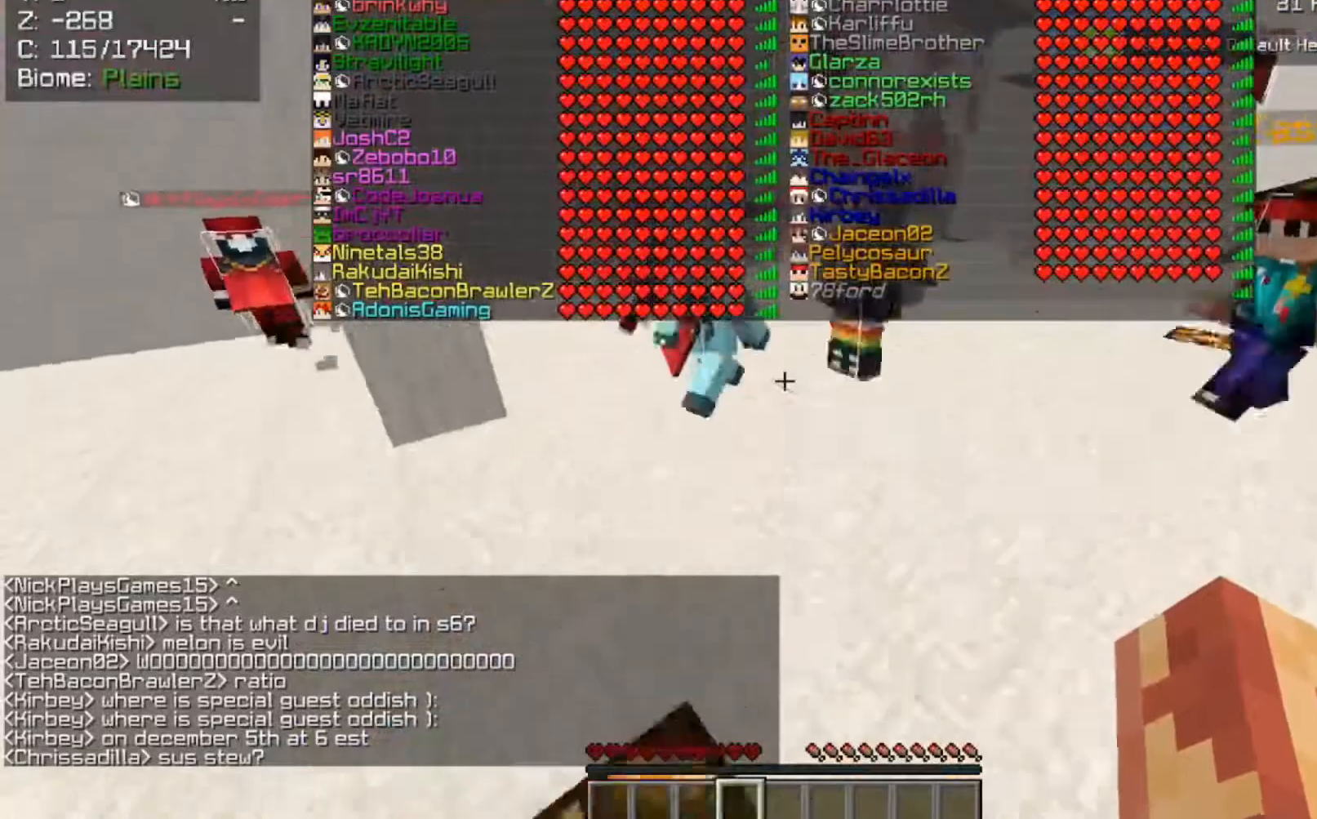
{"keys": ["space", "w"], "mouse": [], "events": []}
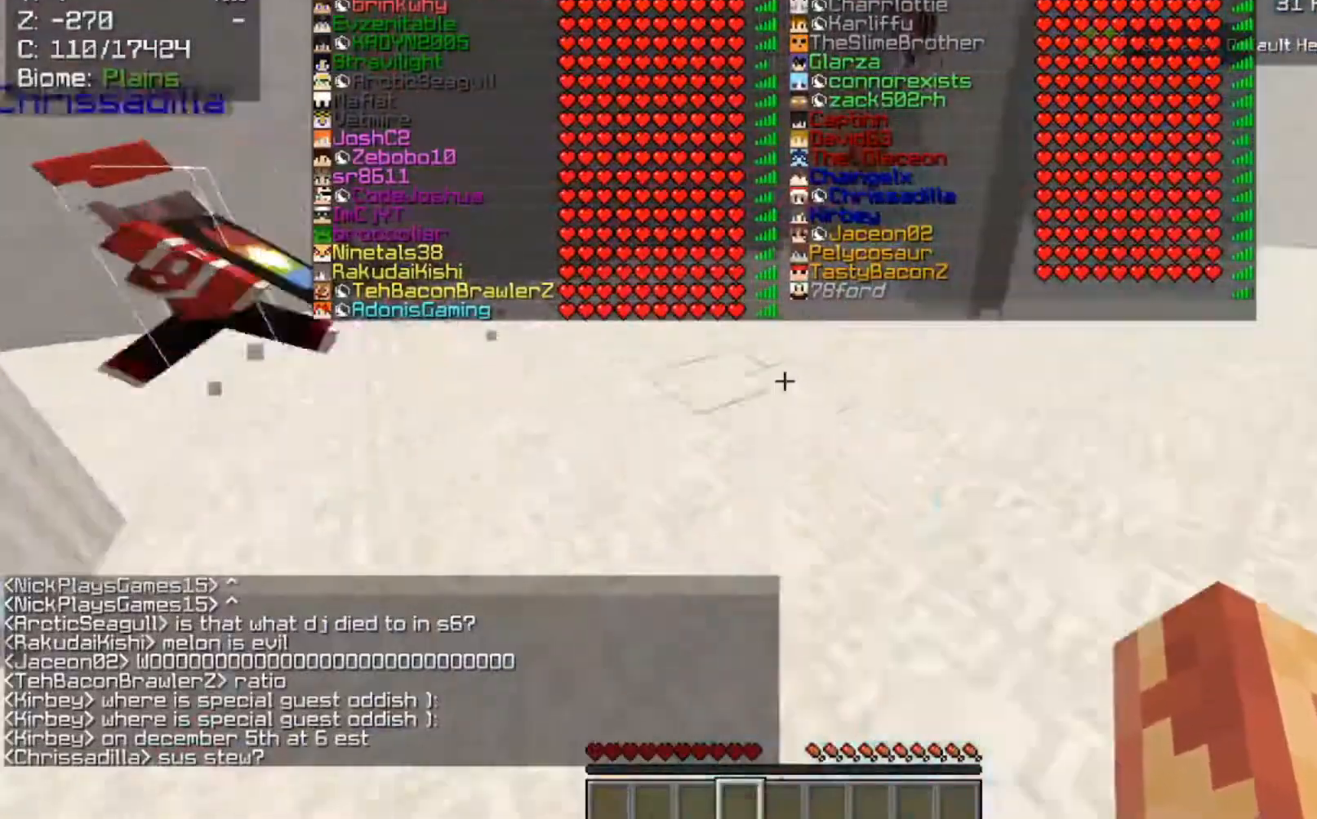
{"keys": ["space", "w"], "mouse": [], "events": []}
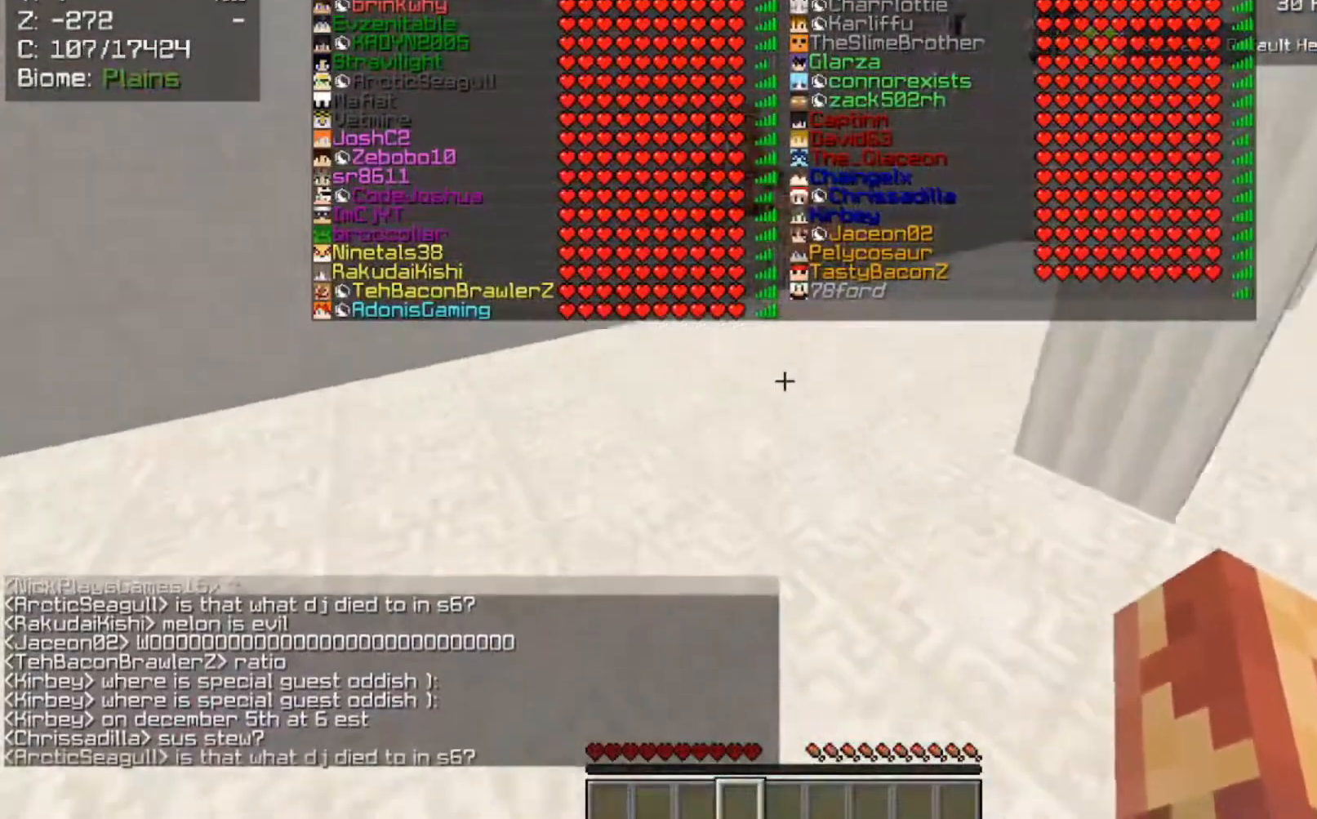
{"keys": ["d", "space", "w"], "mouse": [], "events": [[233, "d", "down"]]}
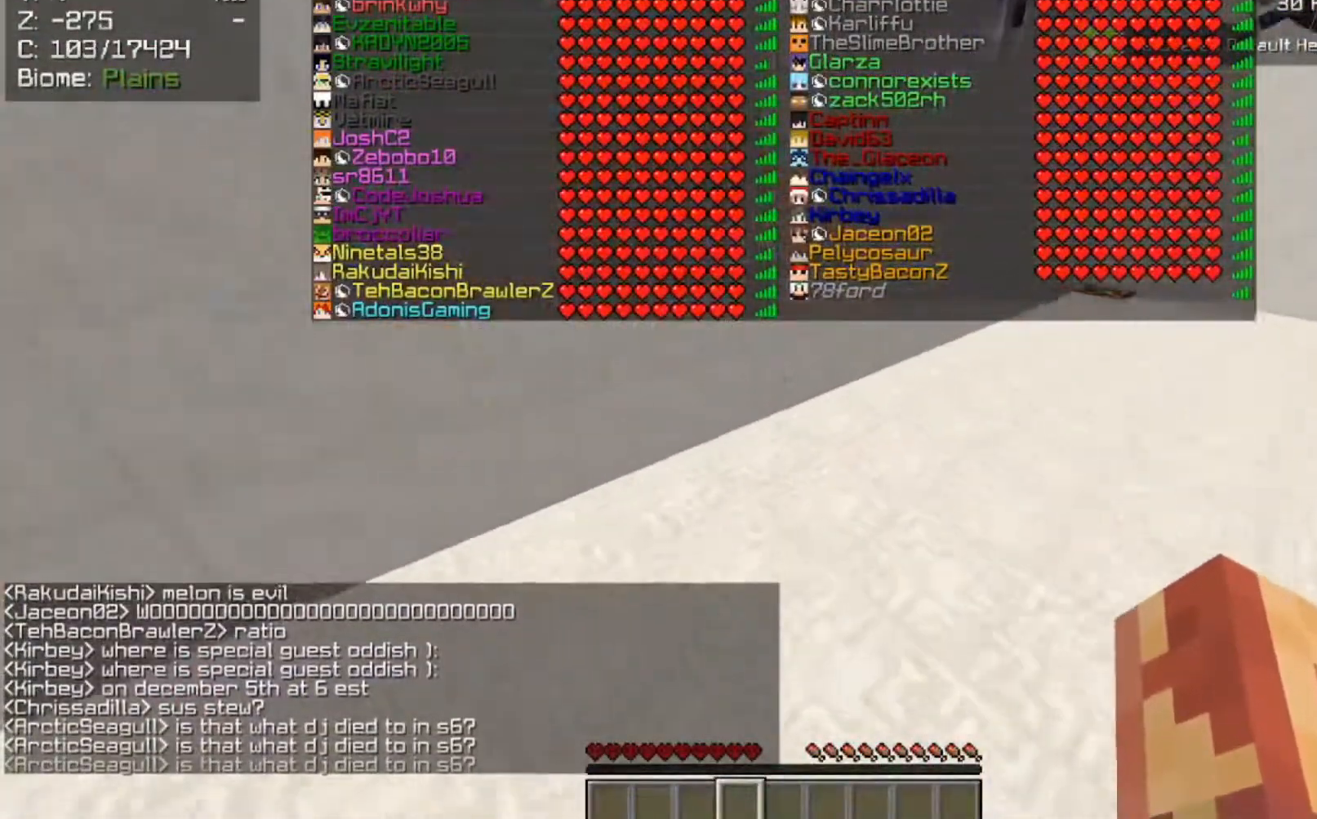
{"keys": ["d", "space"], "mouse": [], "events": [[167, "w", "up"]]}
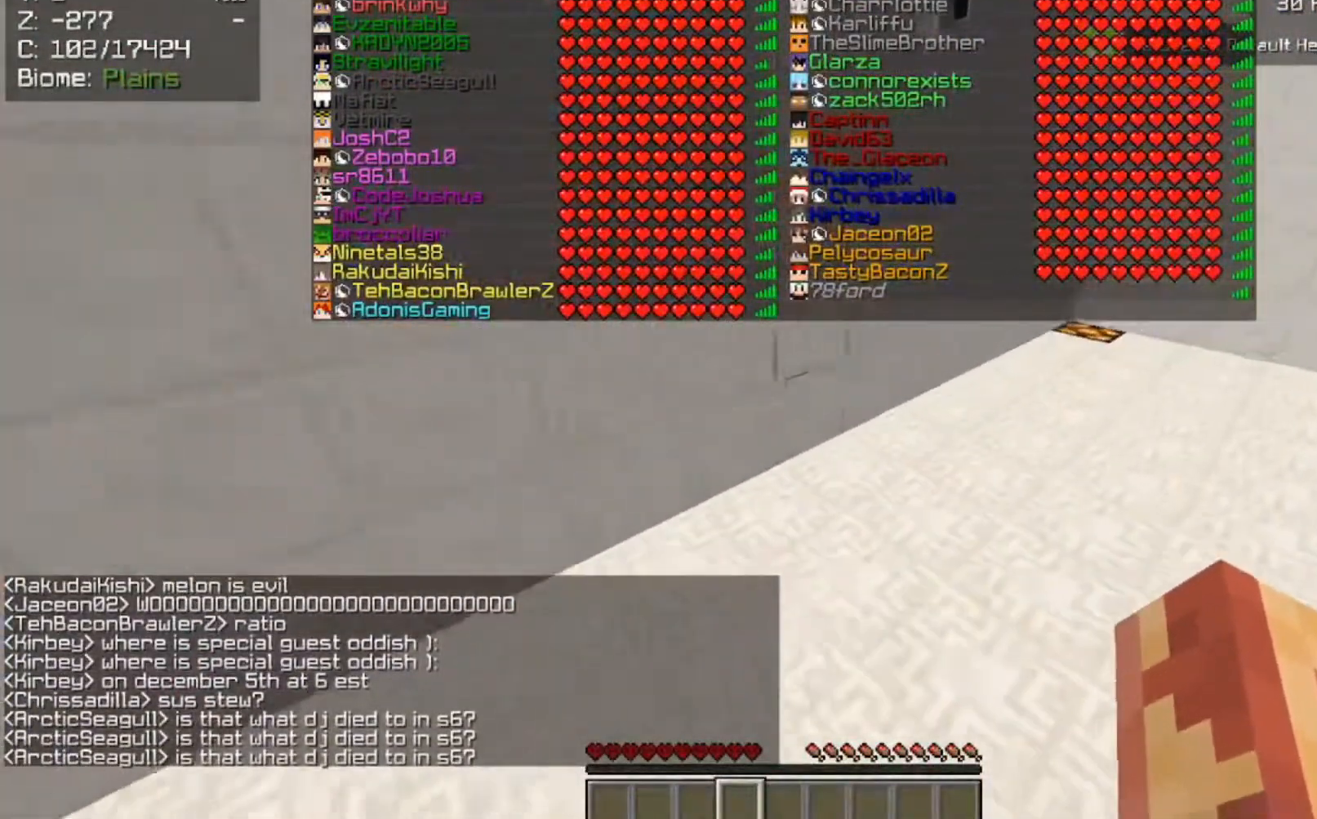
{"keys": ["d", "space"], "mouse": [], "events": []}
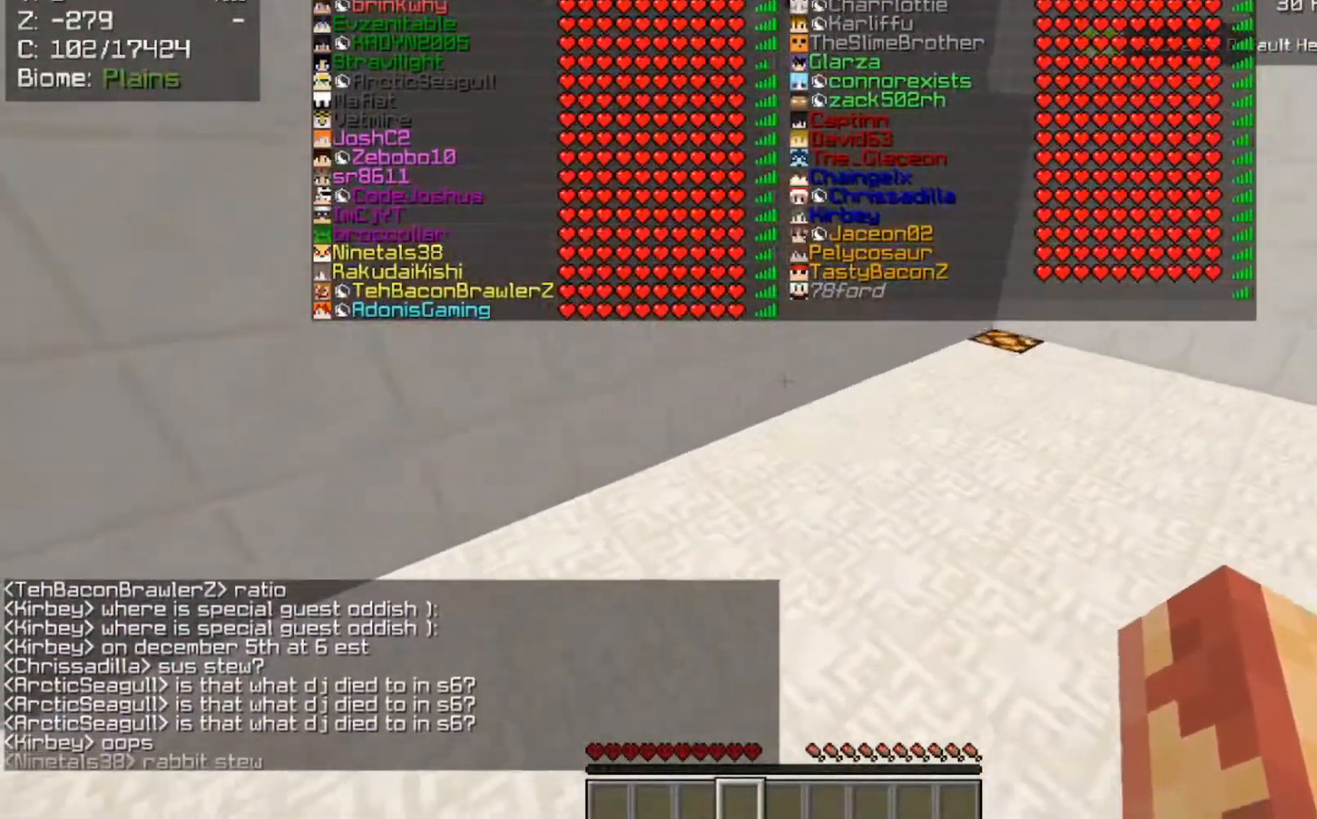
{"keys": ["d", "s", "space"], "mouse": [], "events": [[467, "s", "down"]]}
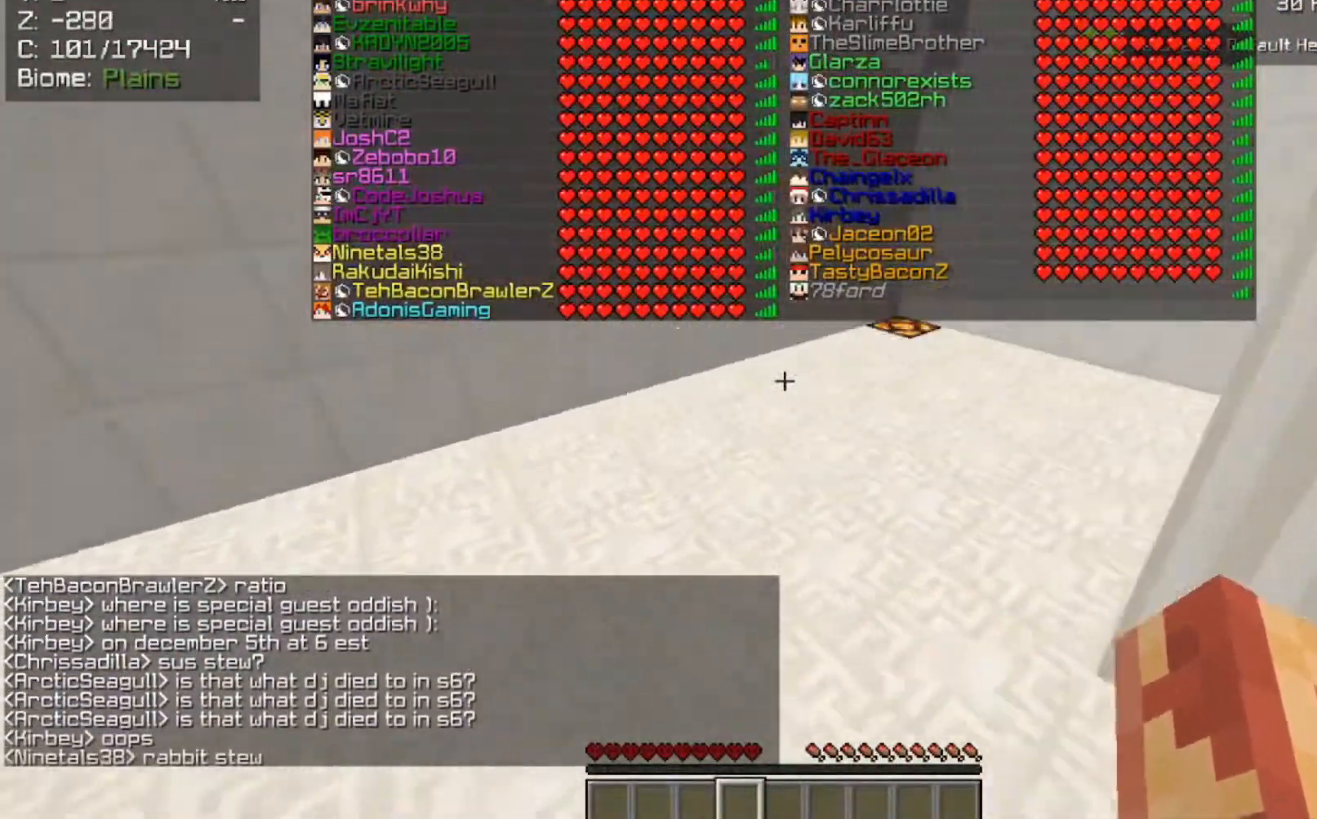
{"keys": ["d", "s"], "mouse": [], "events": [[167, "space", "up"]]}
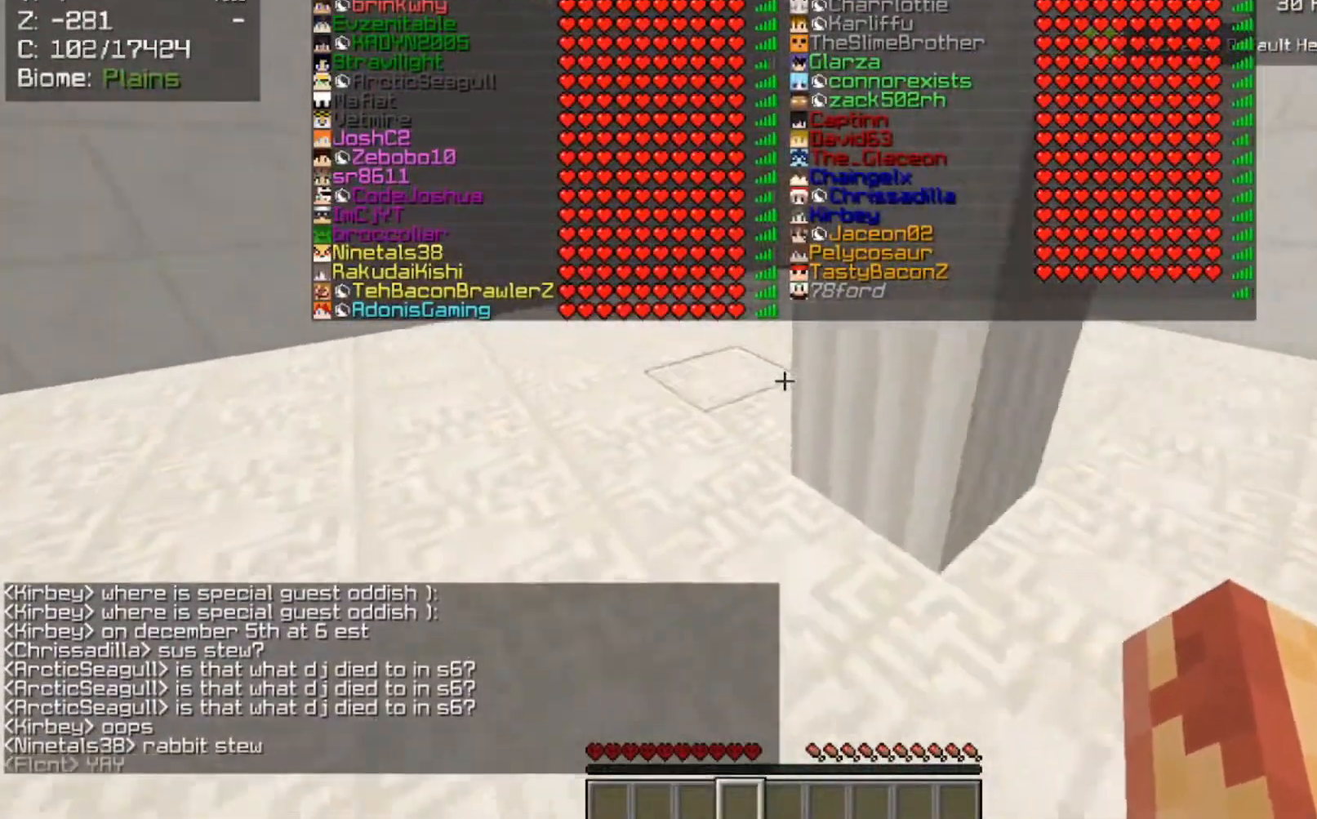
{"keys": ["s"], "mouse": [], "events": [[167, "d", "up"]]}
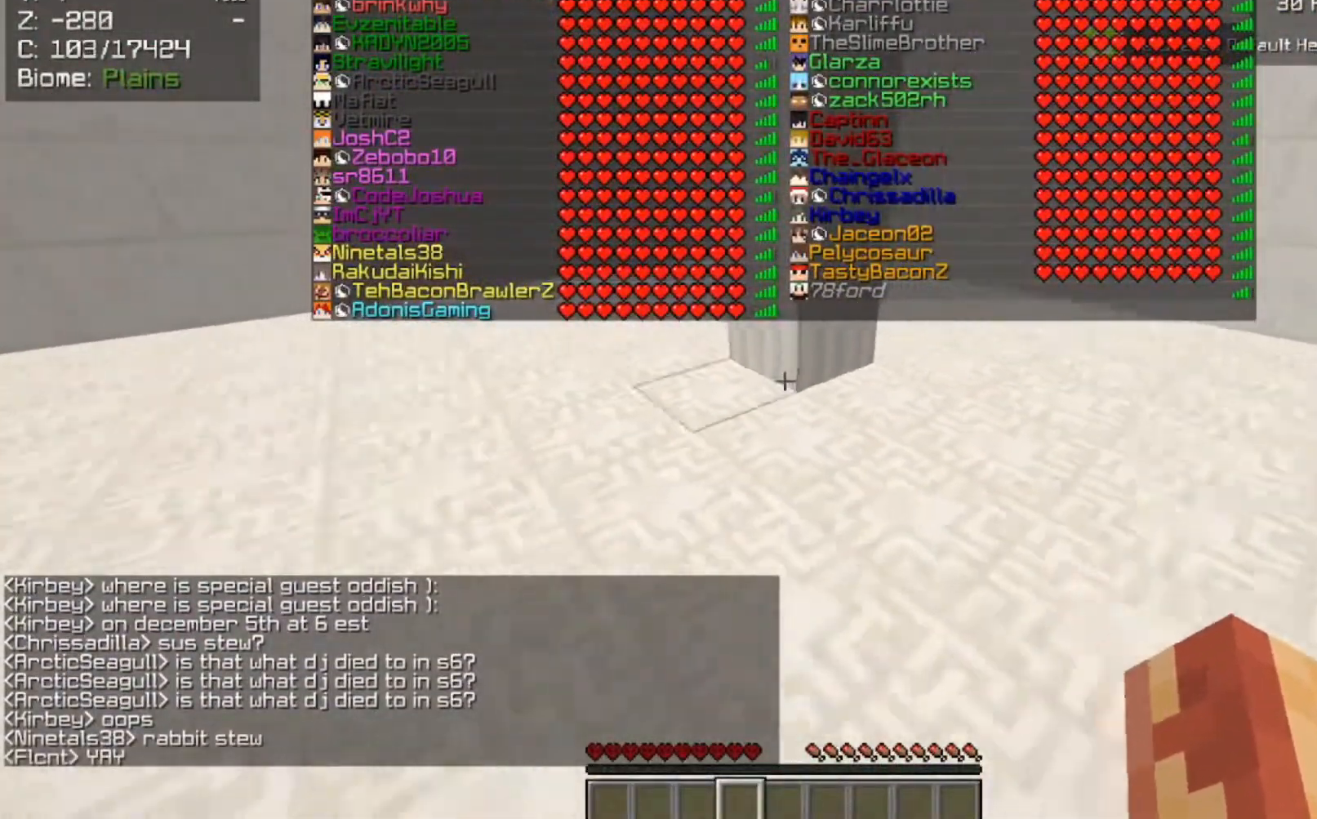
{"keys": ["s"], "mouse": [], "events": []}
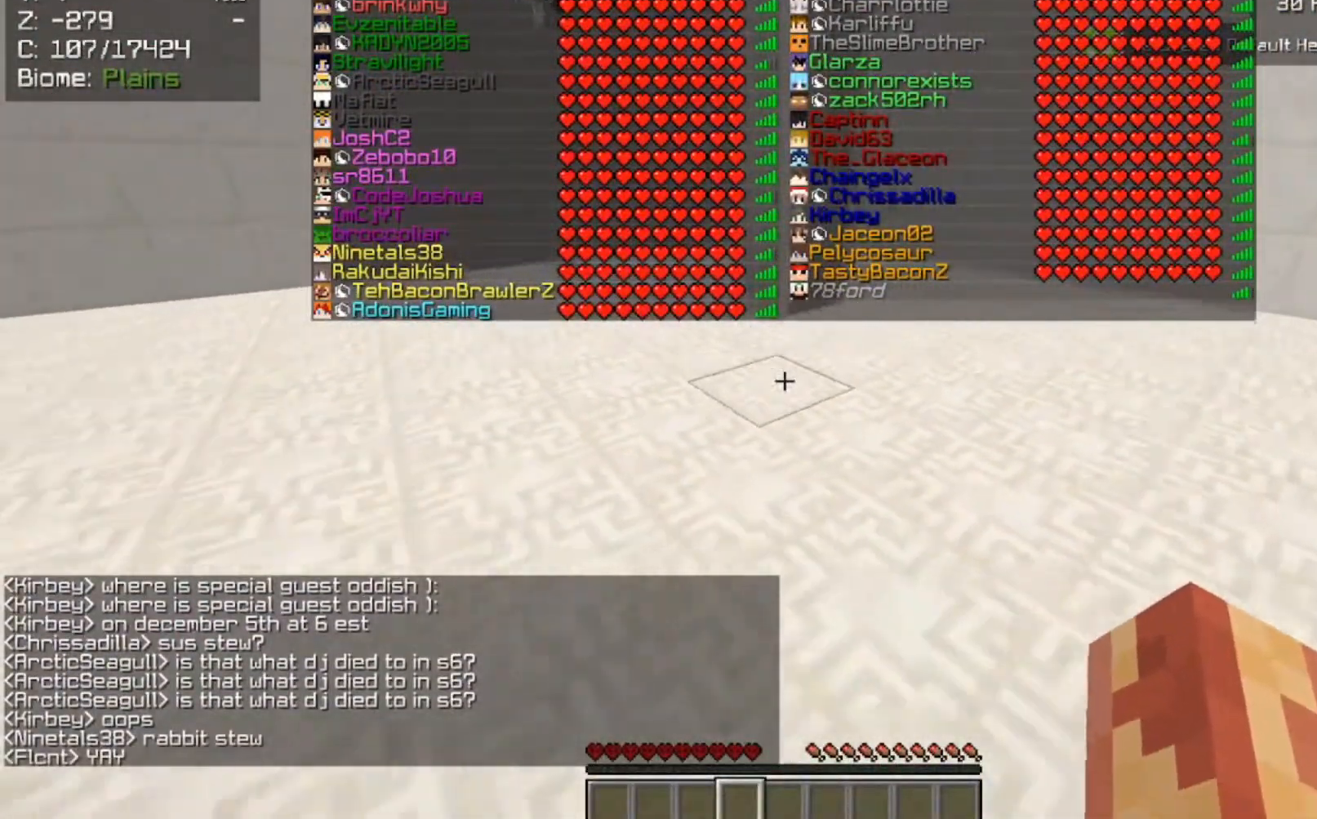
{"keys": ["s"], "mouse": [], "events": []}
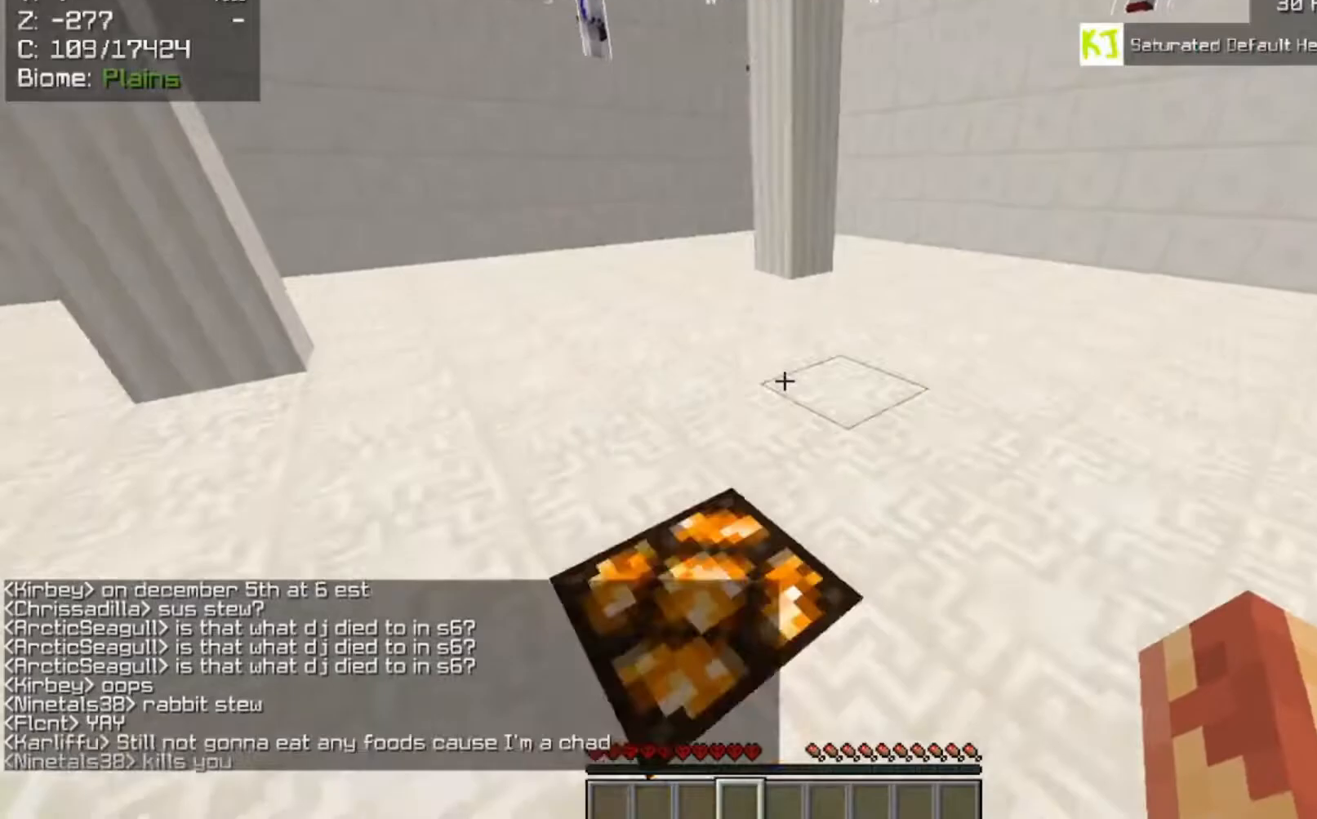
{"keys": ["s"], "mouse": [], "events": []}
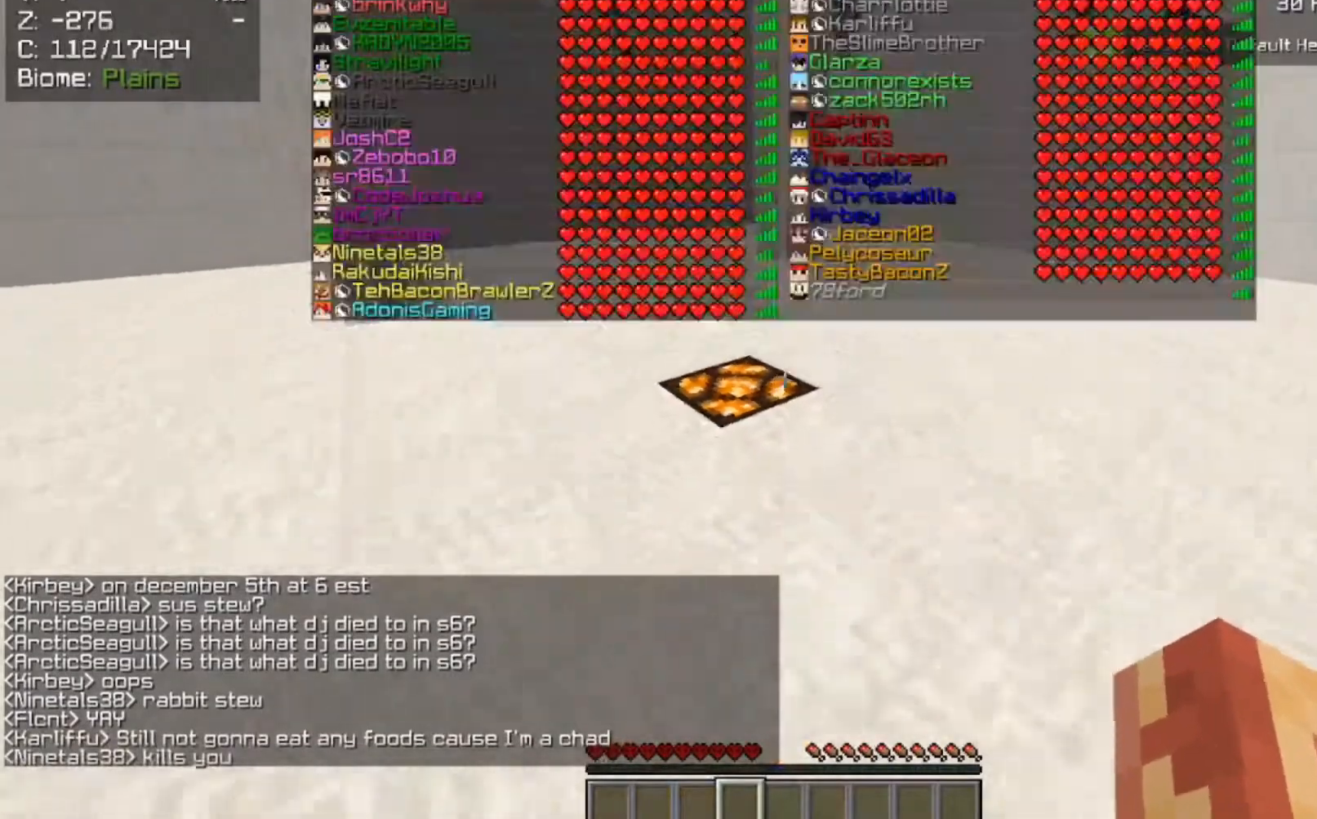
{"keys": ["s"], "mouse": [], "events": []}
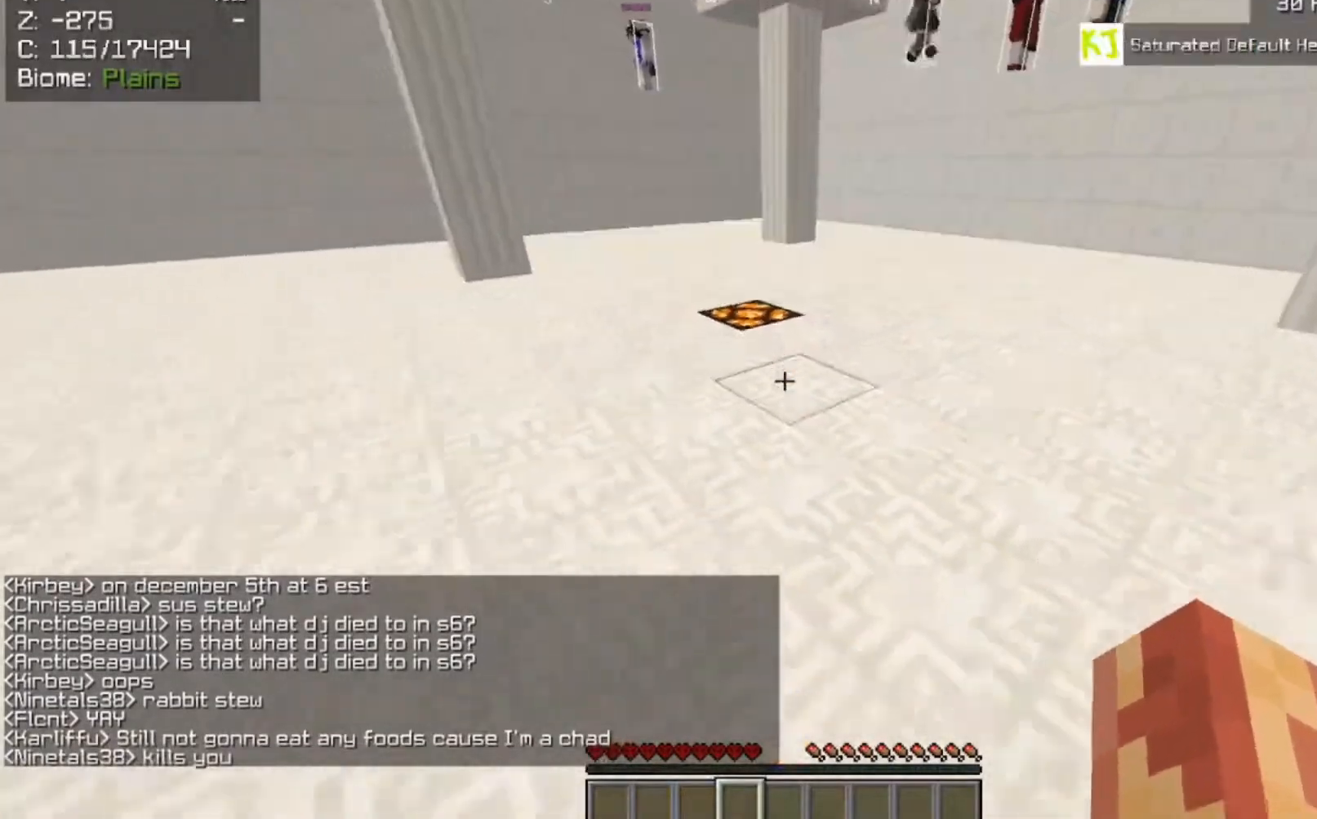
{"keys": ["s"], "mouse": [], "events": []}
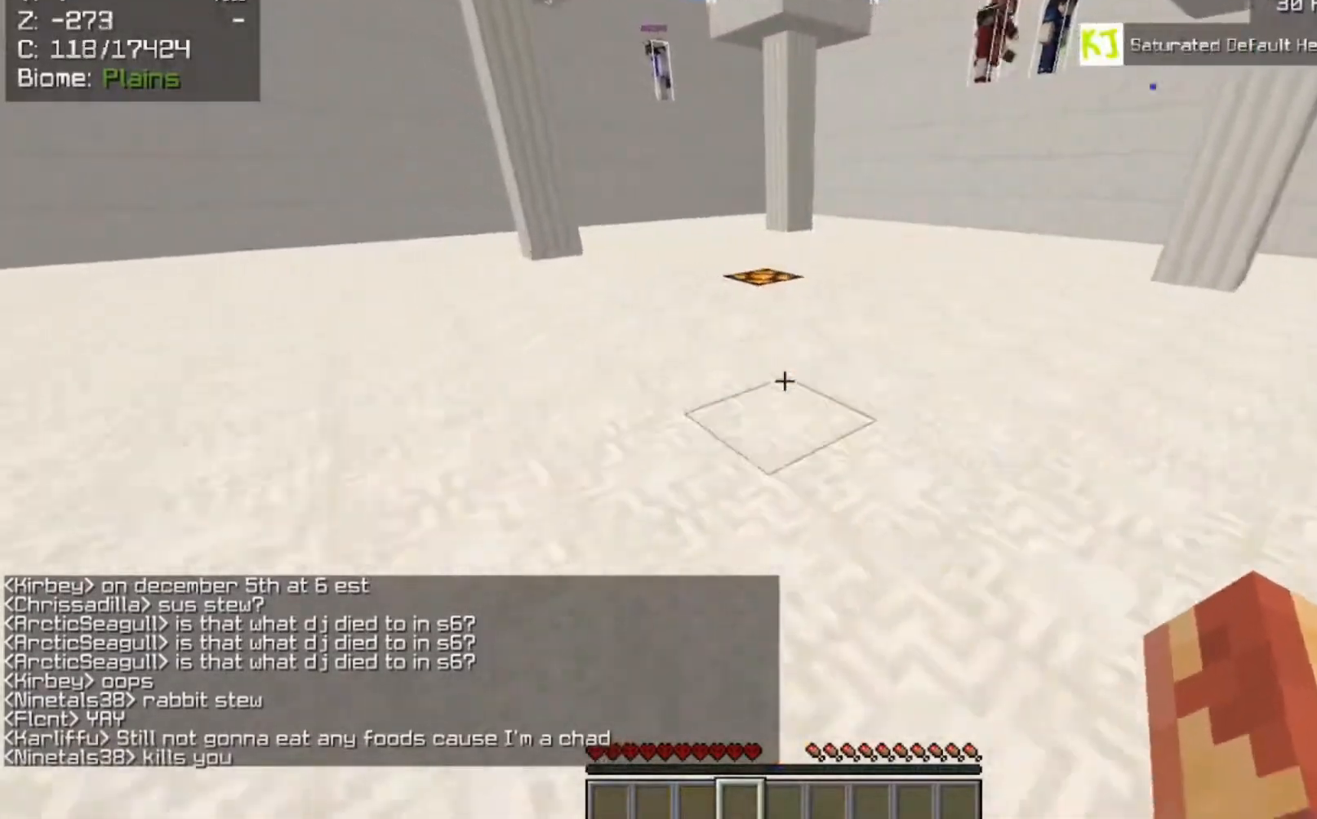
{"keys": ["s"], "mouse": [], "events": []}
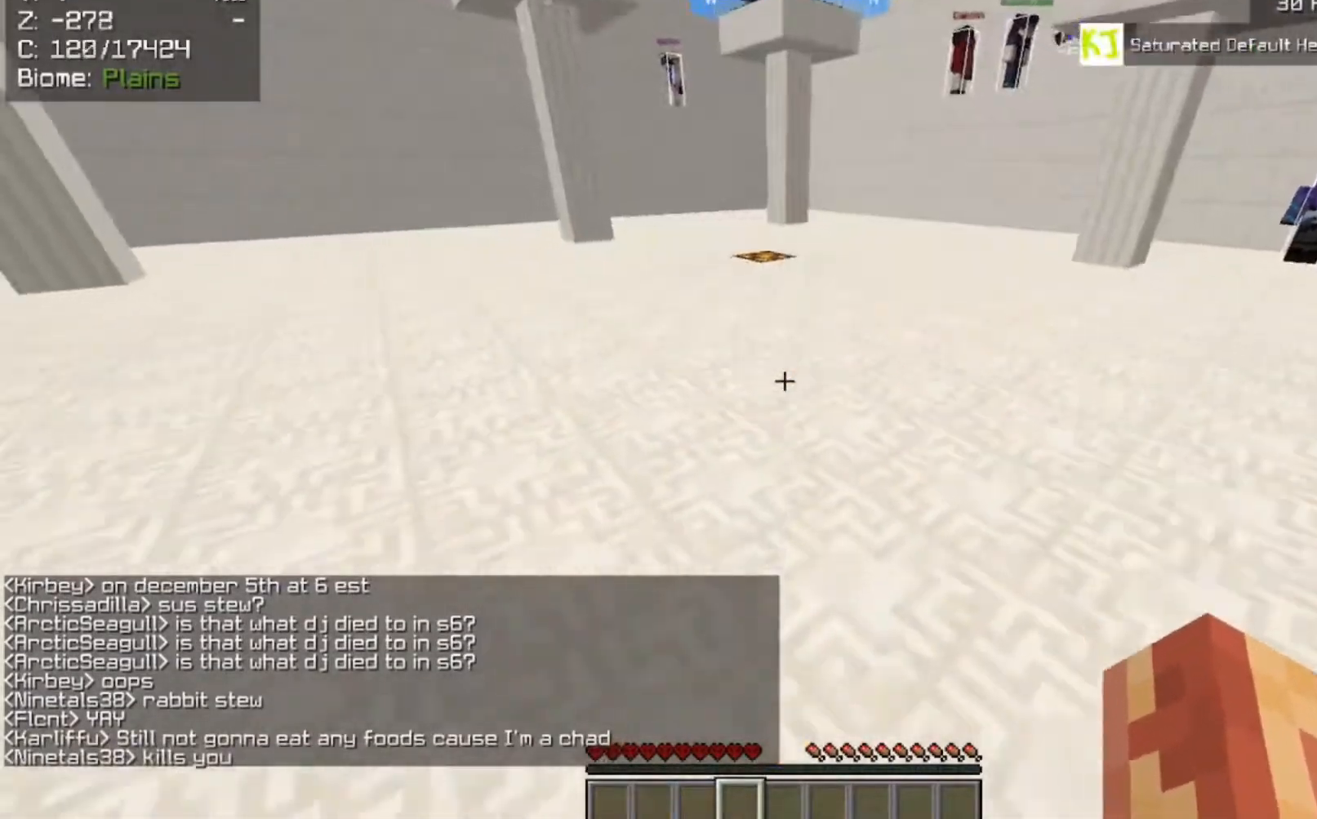
{"keys": ["s"], "mouse": [], "events": []}
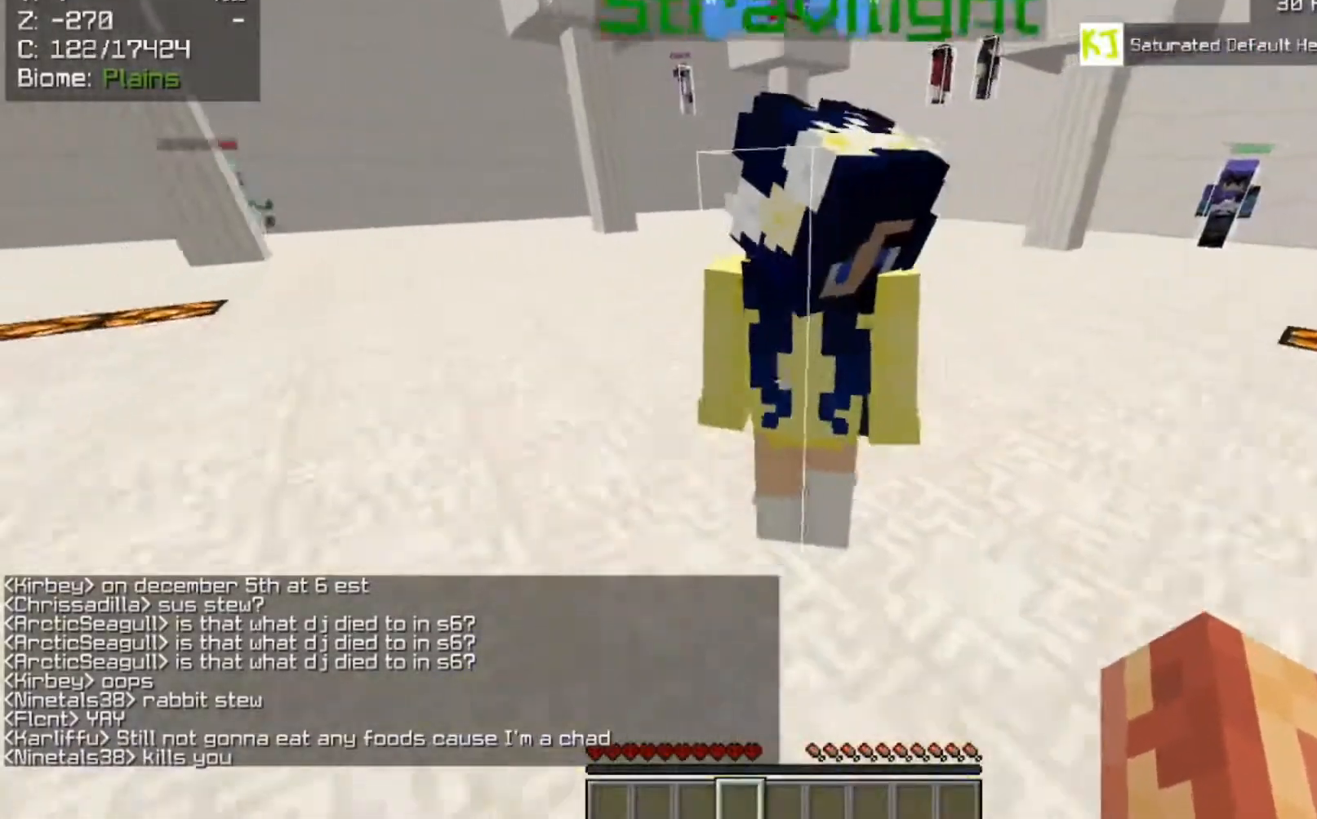
{"keys": ["s"], "mouse": [], "events": []}
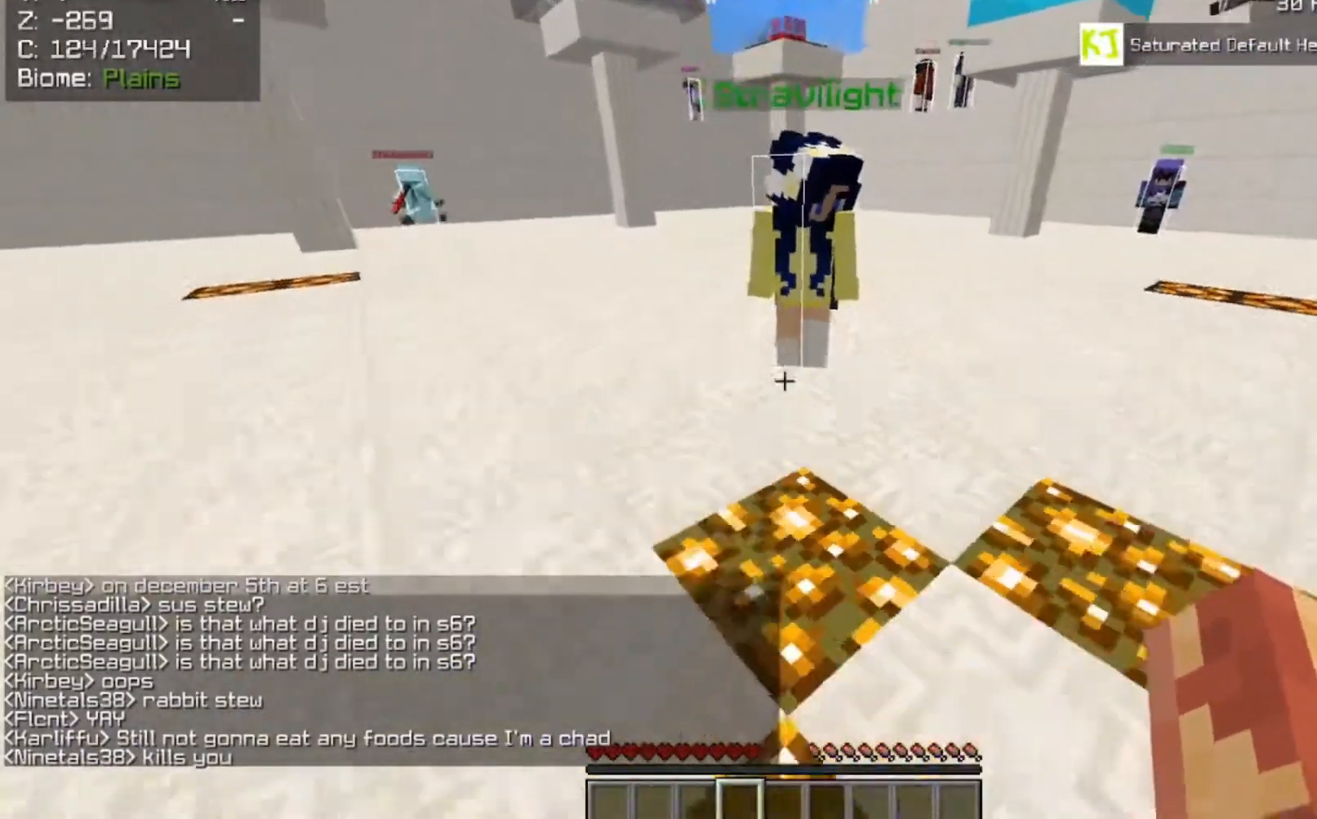
{"keys": ["s"], "mouse": [], "events": []}
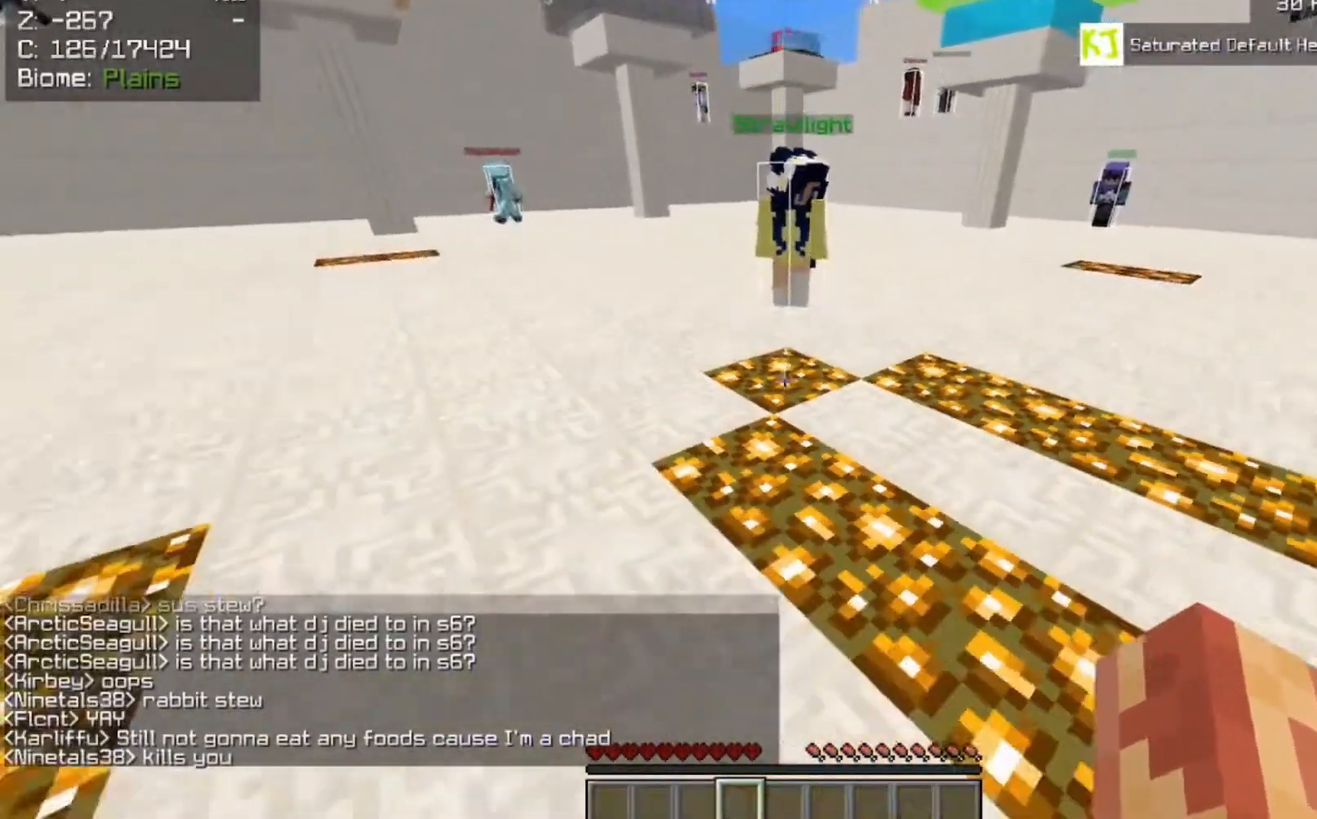
{"keys": ["s"], "mouse": [], "events": []}
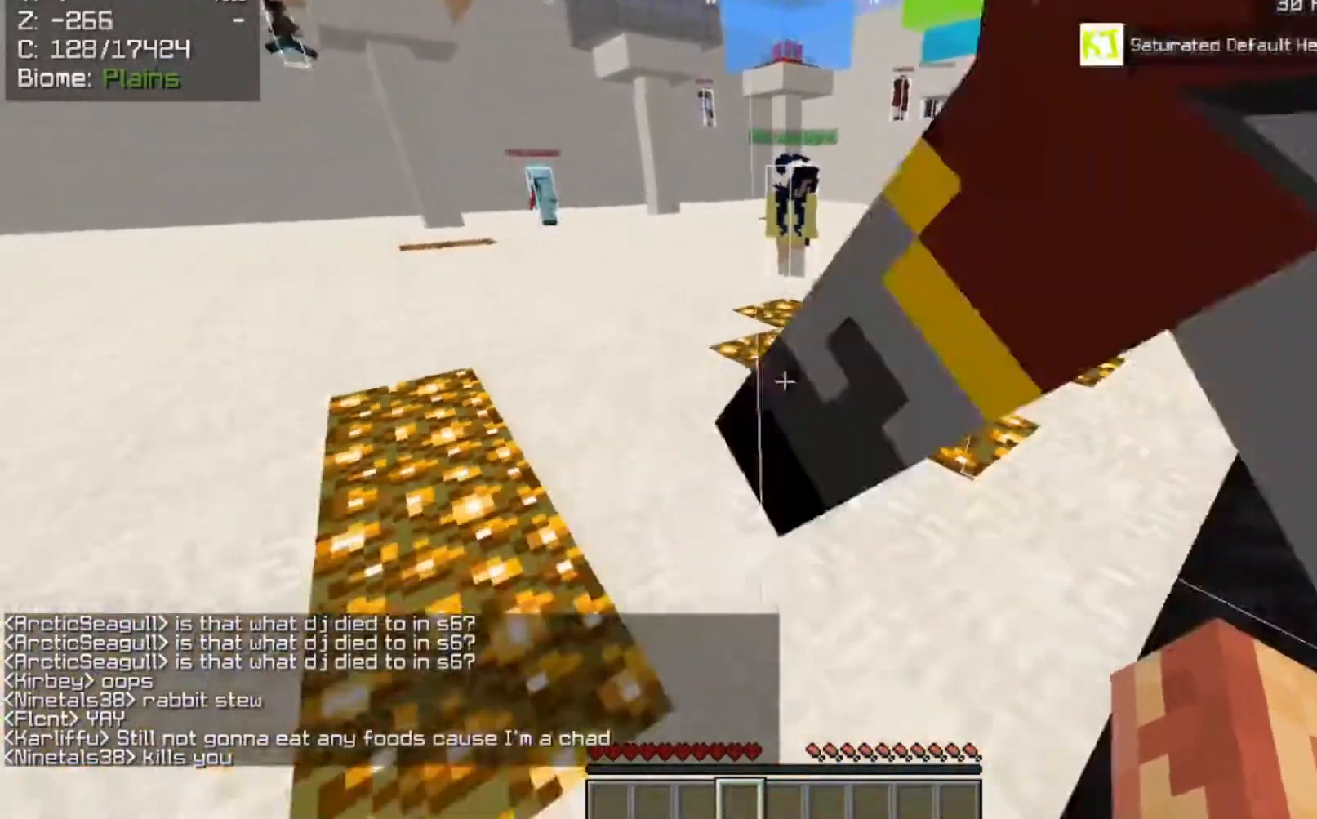
{"keys": ["s"], "mouse": [], "events": []}
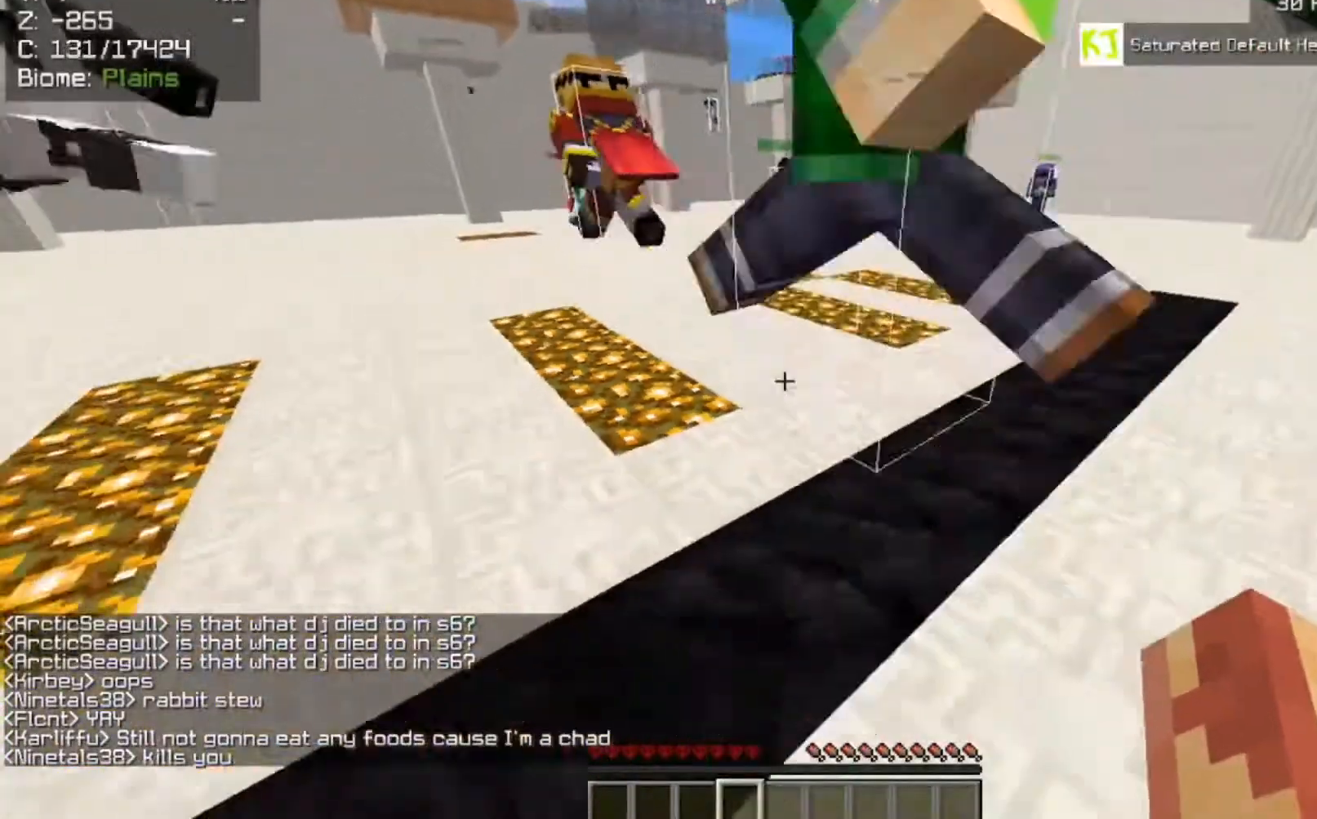
{"keys": ["s"], "mouse": [], "events": []}
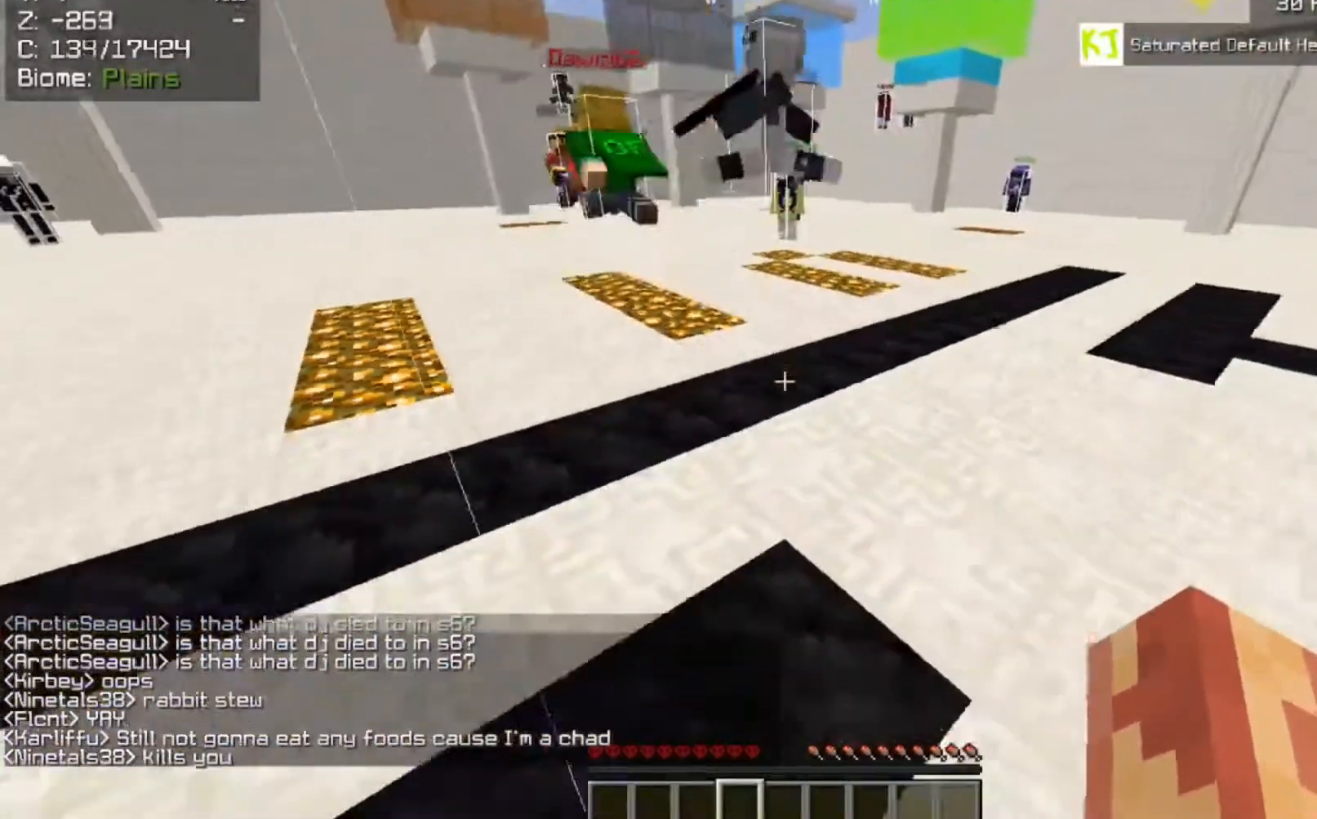
{"keys": [], "mouse": [], "events": [[167, "s", "up"]]}